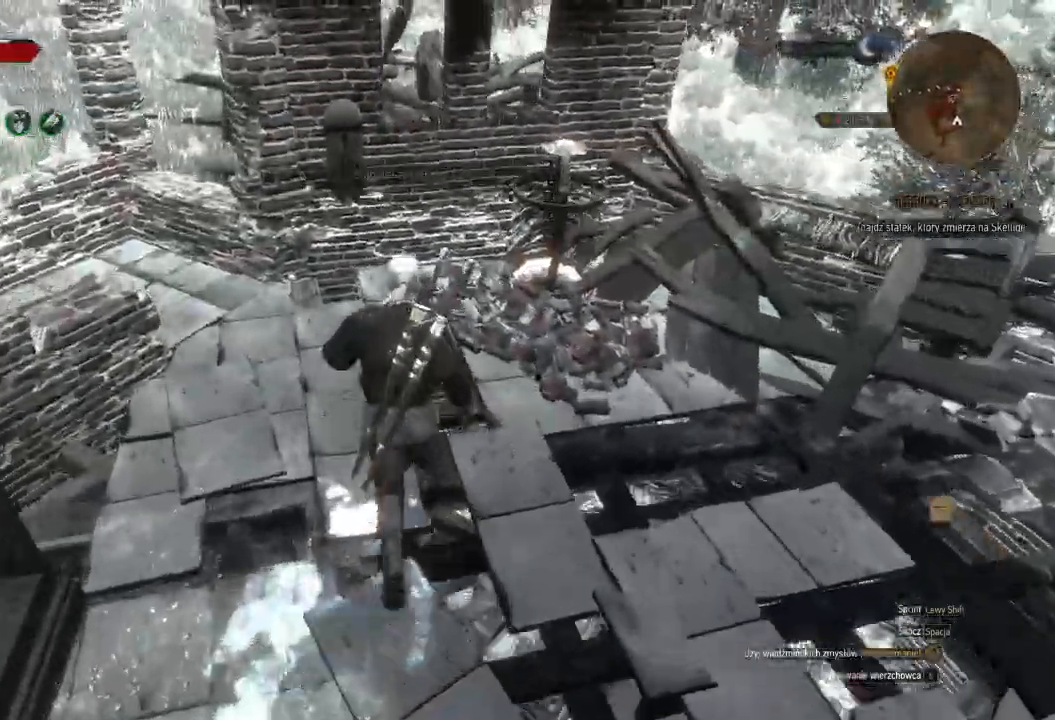
Gameplay with keyboard and mouse; each line is a JSON object with the keys and mouse buttons held at the frame after it. "events" lists presses ("down") and releases ("up") of "a", "ctrl", "d", "e", "q", "s", "shift", "space", "w", "mouse_left", "mouse_wheel", "mouse_right", "mouse_mb4" and "mouse_mb5" between this image and that frame as [ms after this image, input, new state], when the widget could be followed in between. "mouse_left", "mouse_wheel", "mouse_right", "mouse_mb4", "mouse_mb5" = the "left", "wheel", "right", "mb4", "mb5" buttons of the "mouse" list. No other keys are recorded. "wheel" means that the mouse wheel is clicked or scrolled. Mouse movement is not recorded.
{"keys": ["shift", "w"], "mouse": [], "events": [[460, "shift", "down"]]}
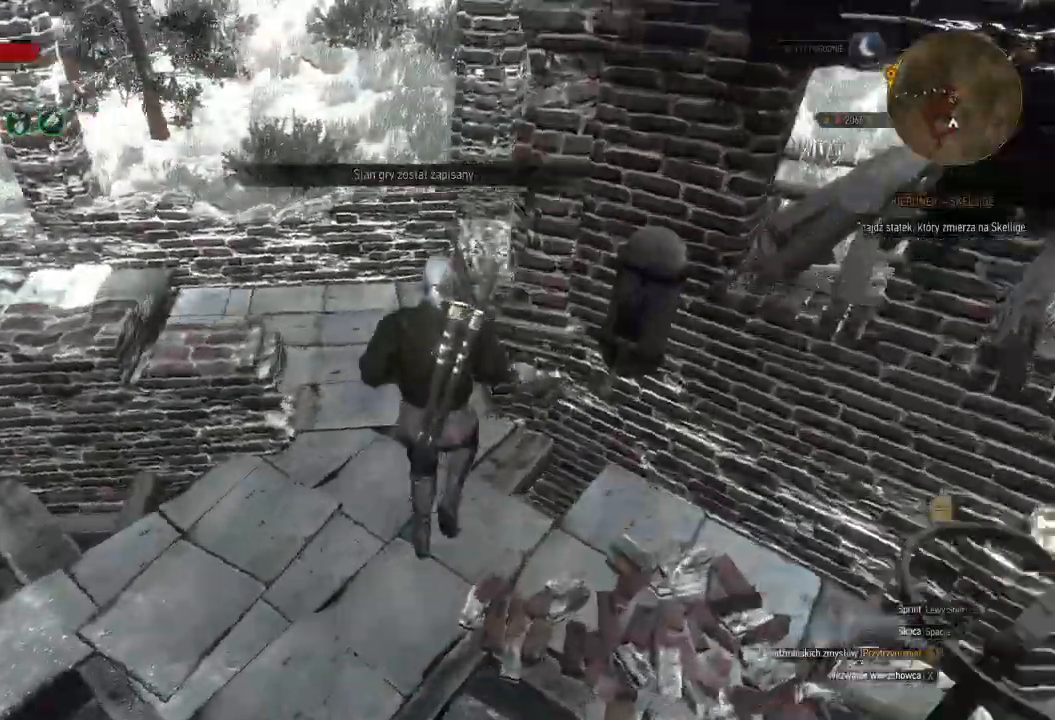
{"keys": ["shift", "w"], "mouse": [], "events": []}
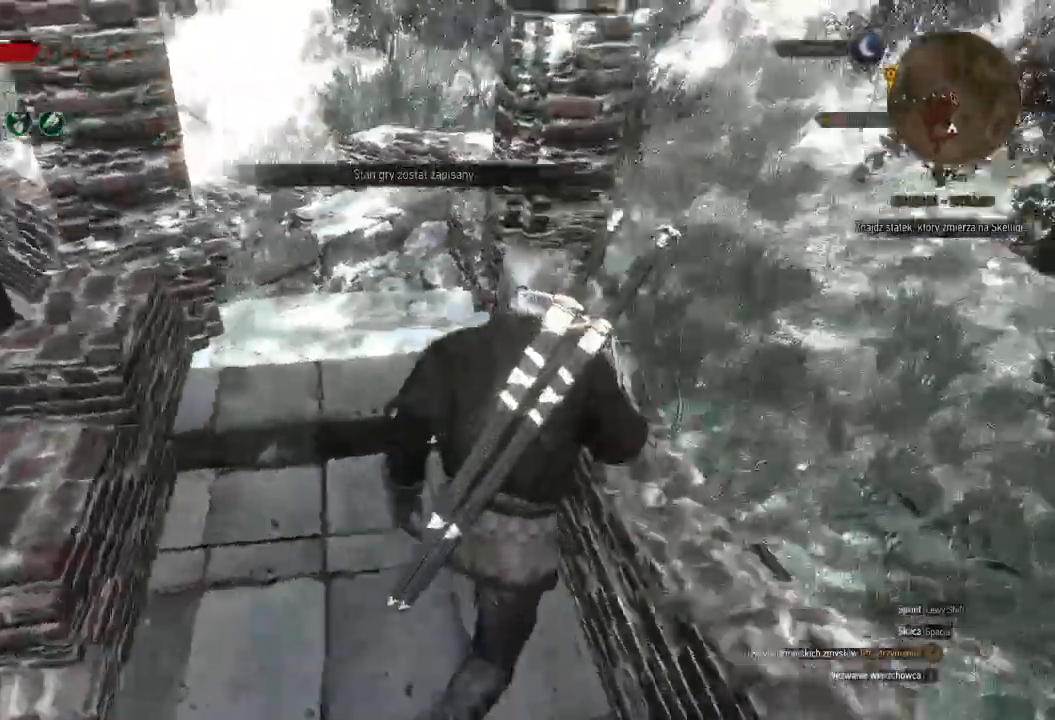
{"keys": ["a", "shift", "w"], "mouse": [], "events": [[400, "a", "down"]]}
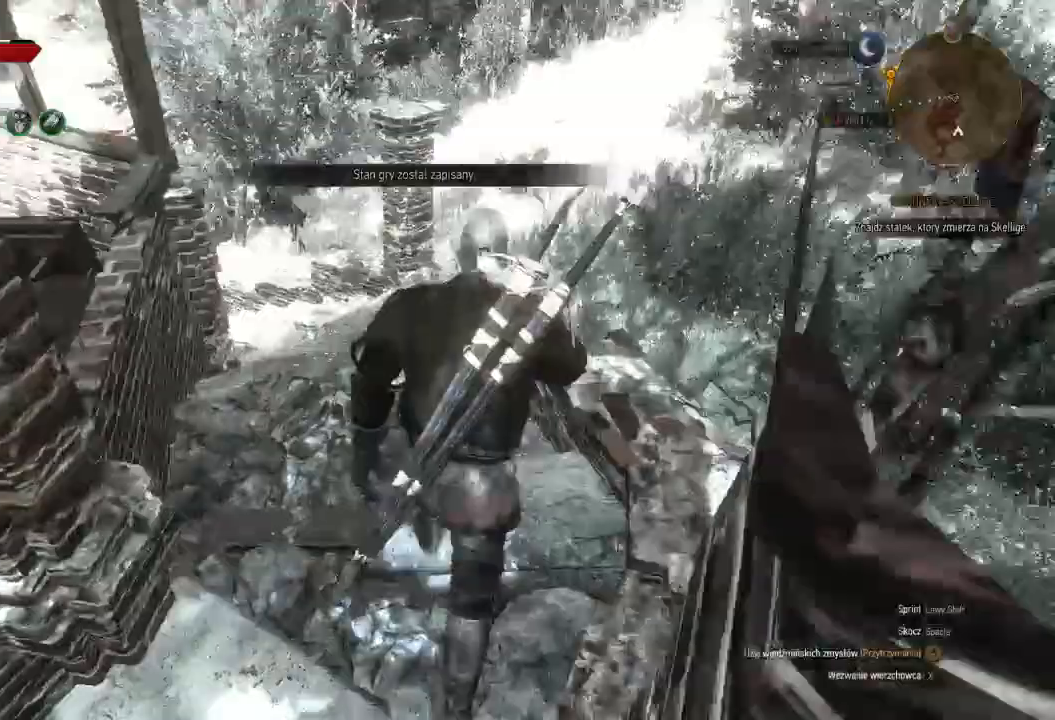
{"keys": ["shift", "w"], "mouse": [], "events": [[20, "a", "up"]]}
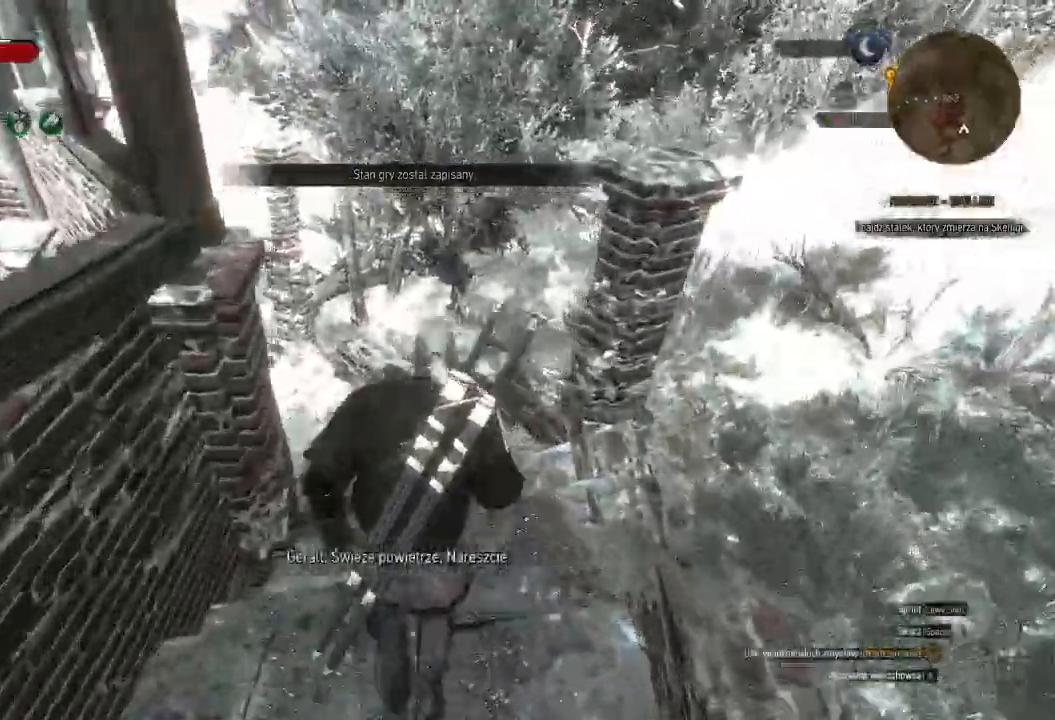
{"keys": ["shift", "w"], "mouse": [], "events": []}
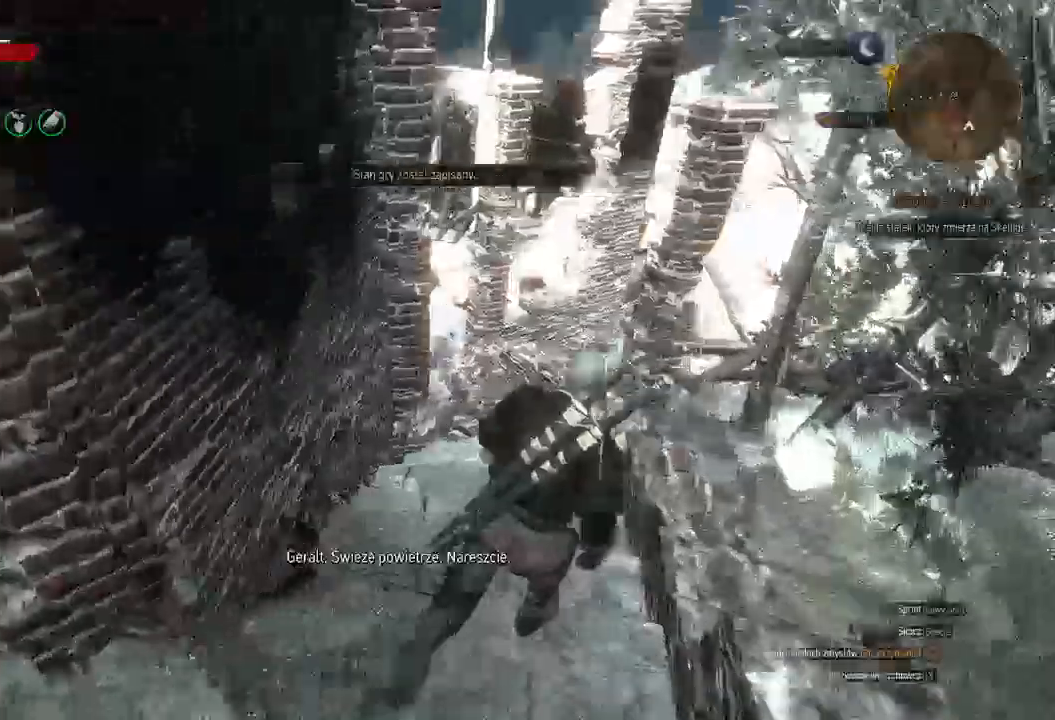
{"keys": ["d", "shift", "w"], "mouse": [], "events": [[480, "d", "down"]]}
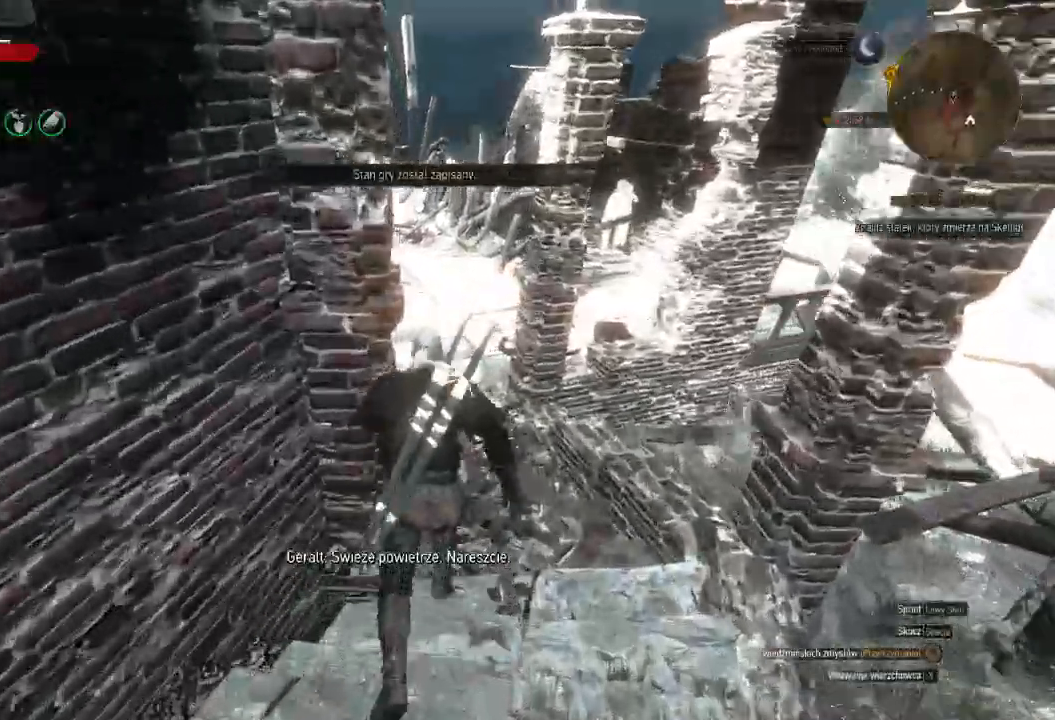
{"keys": ["shift", "w"], "mouse": [], "events": [[80, "d", "up"]]}
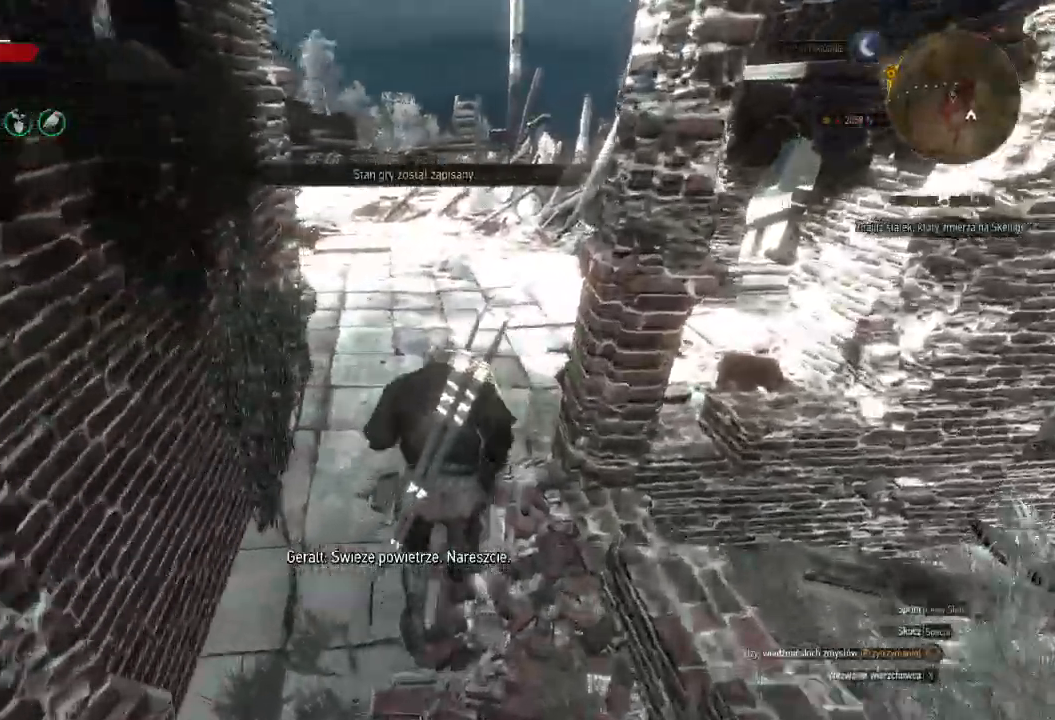
{"keys": ["w"], "mouse": [], "events": [[80, "shift", "up"]]}
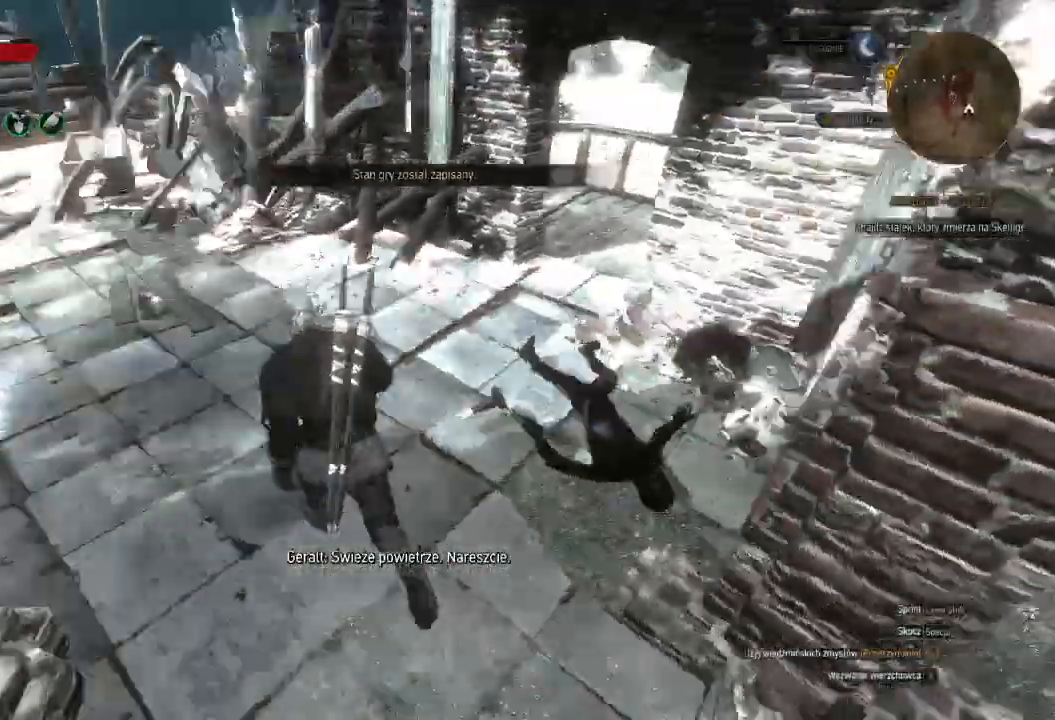
{"keys": ["shift", "w"], "mouse": []}
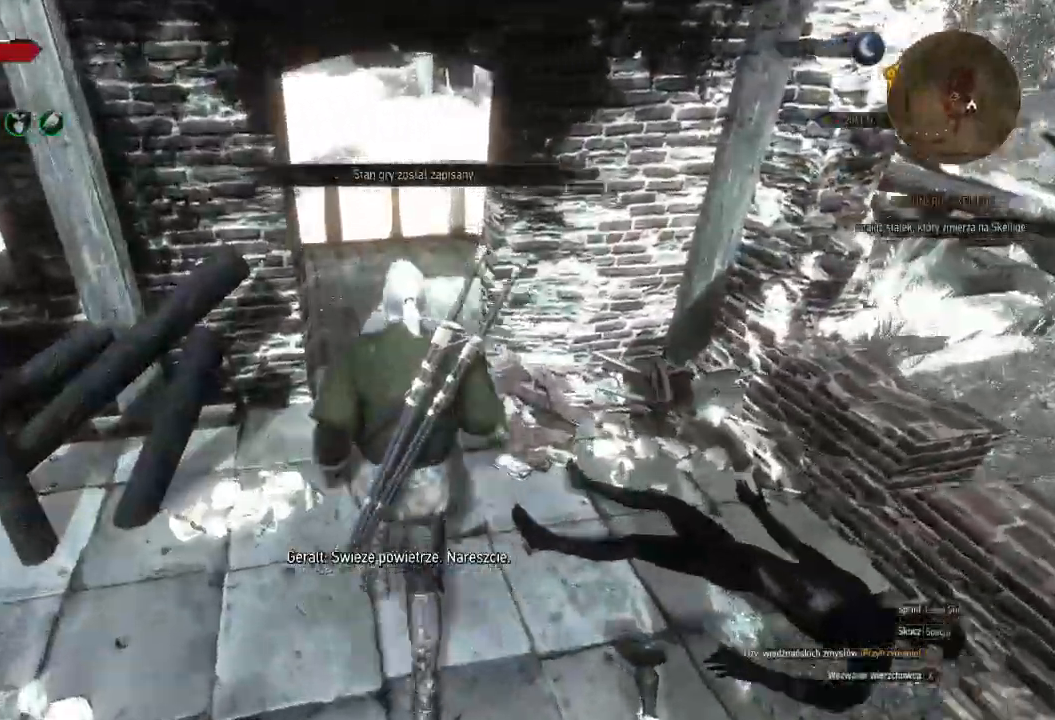
{"keys": ["shift", "w"], "mouse": []}
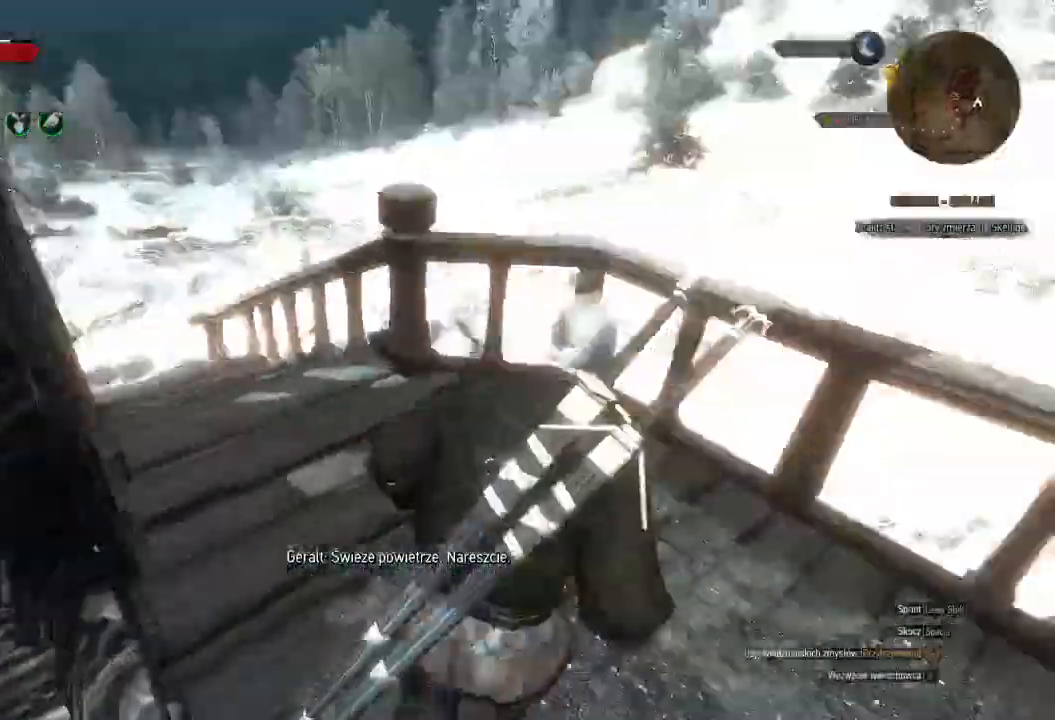
{"keys": ["shift", "w"], "mouse": [], "events": []}
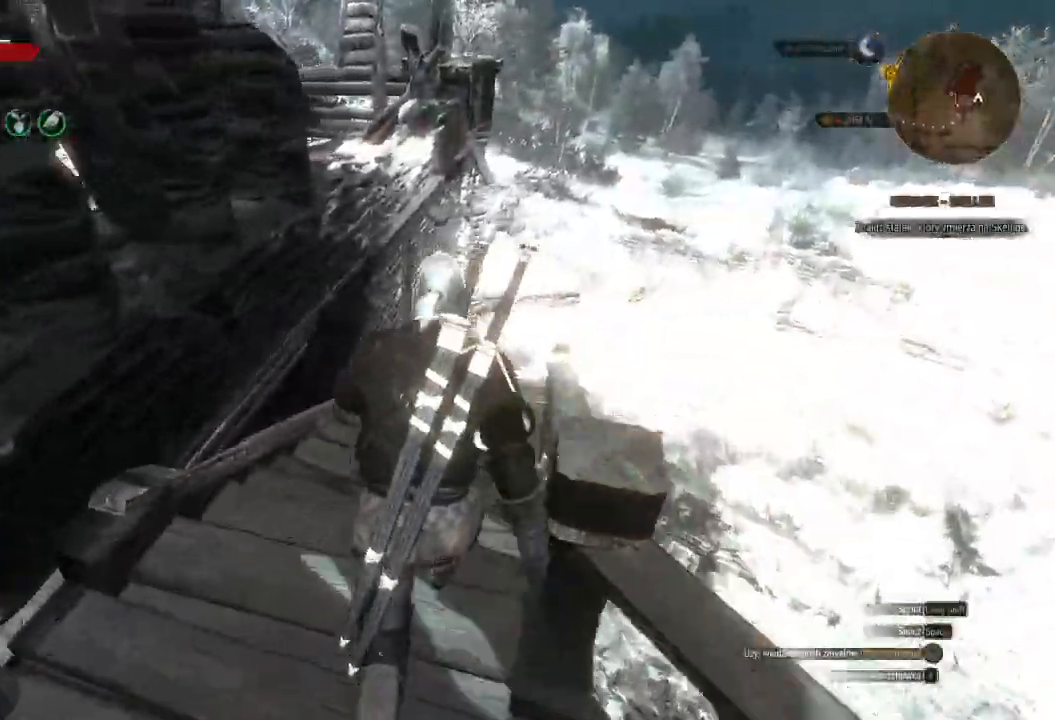
{"keys": ["shift", "w"], "mouse": [], "events": []}
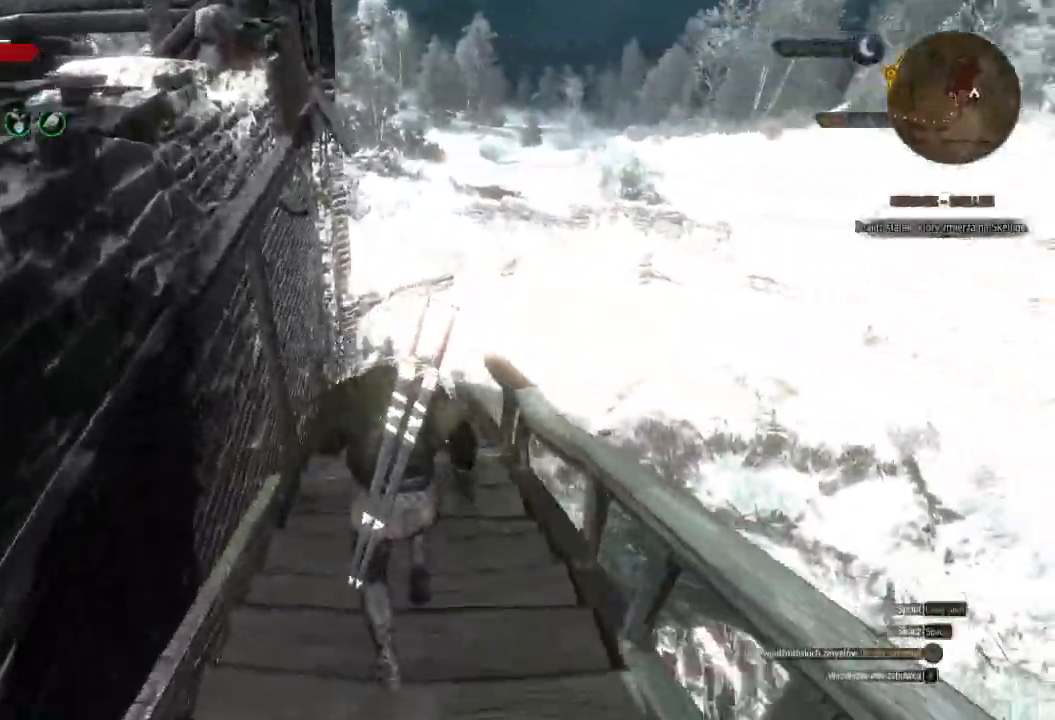
{"keys": ["a", "shift", "w"], "mouse": [], "events": [[480, "a", "down"]]}